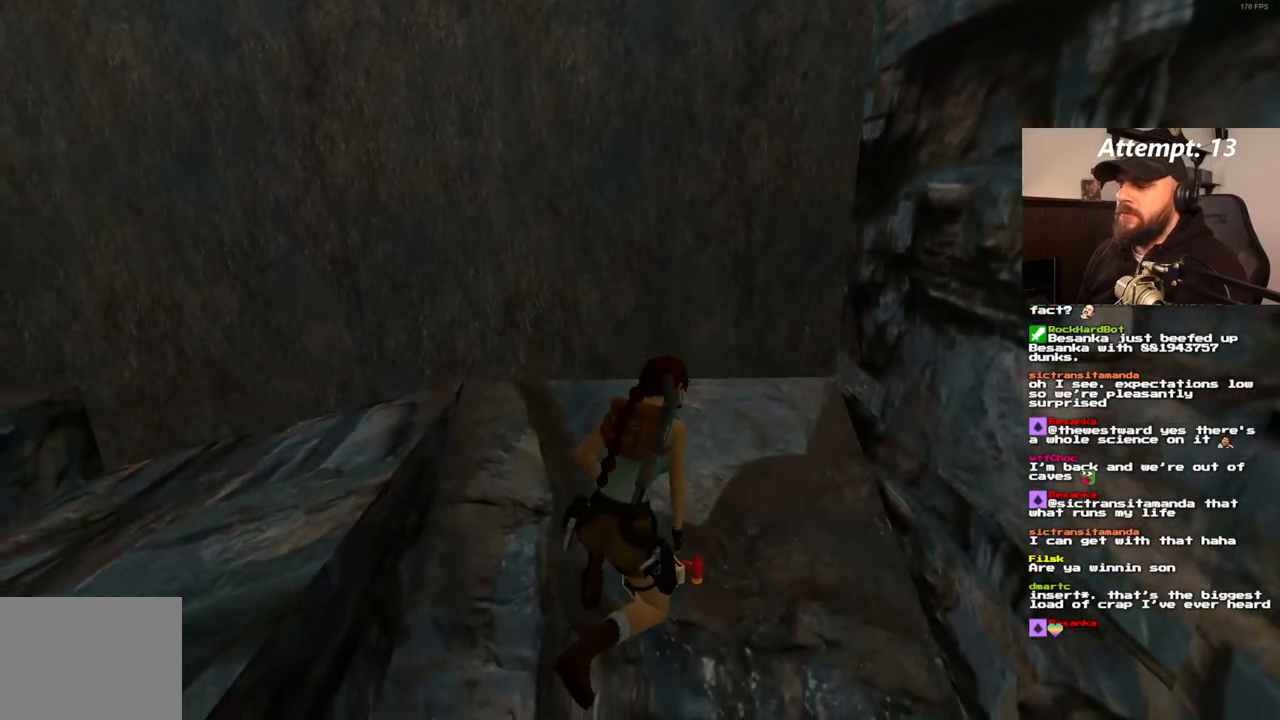
Gameplay with a controller (PlayStation layout); each line is a JSON object with the inputs held at the frame after it. "events" lists button and stick changes between this image and that frame as [ms after this image, input, new state], when the widget could be followed in between. Not read: DPAD_DOWN L3 R3.
{"buttons": [], "left_stick": "center", "right_stick": "center", "events": []}
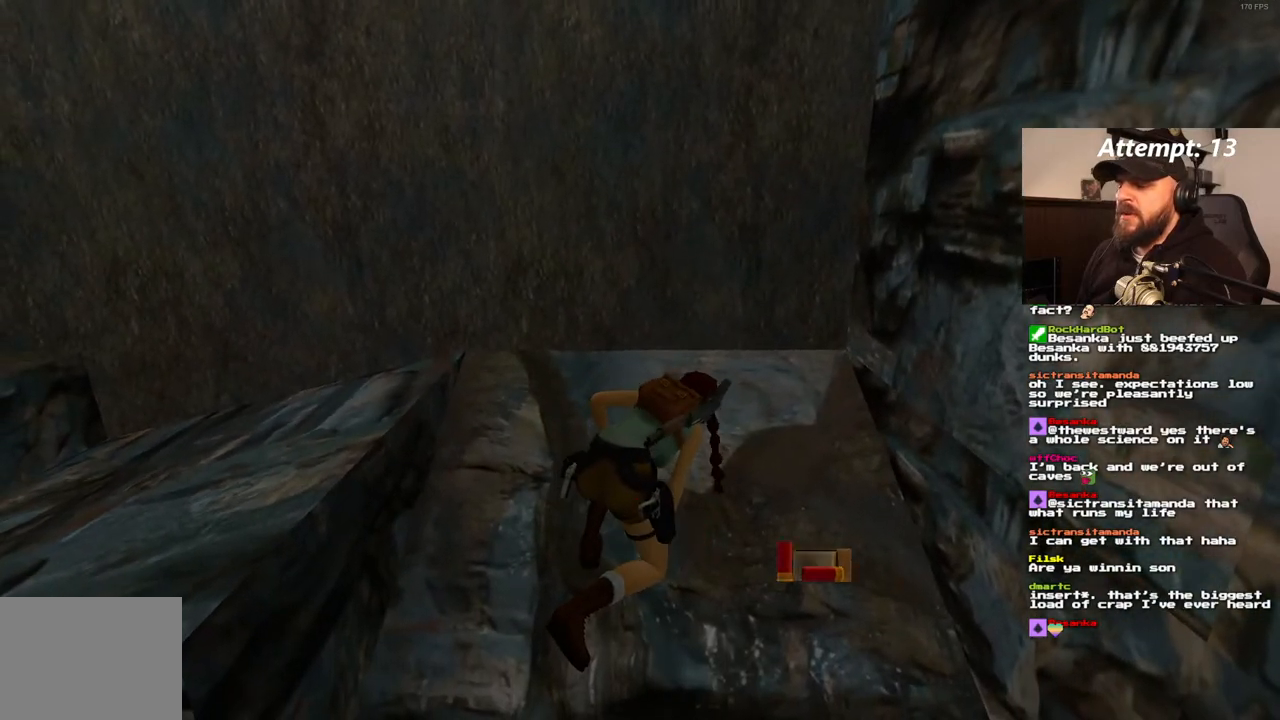
{"buttons": [], "left_stick": "center", "right_stick": "center", "events": []}
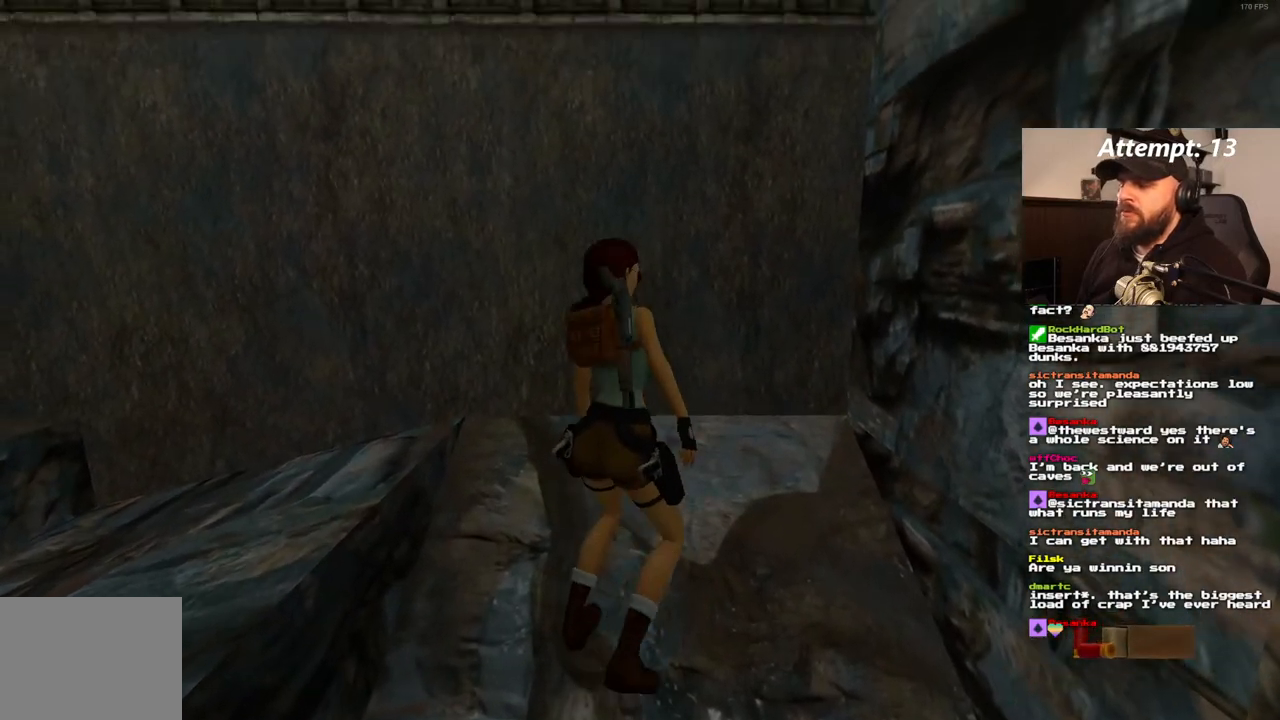
{"buttons": [], "left_stick": "center", "right_stick": "center", "events": []}
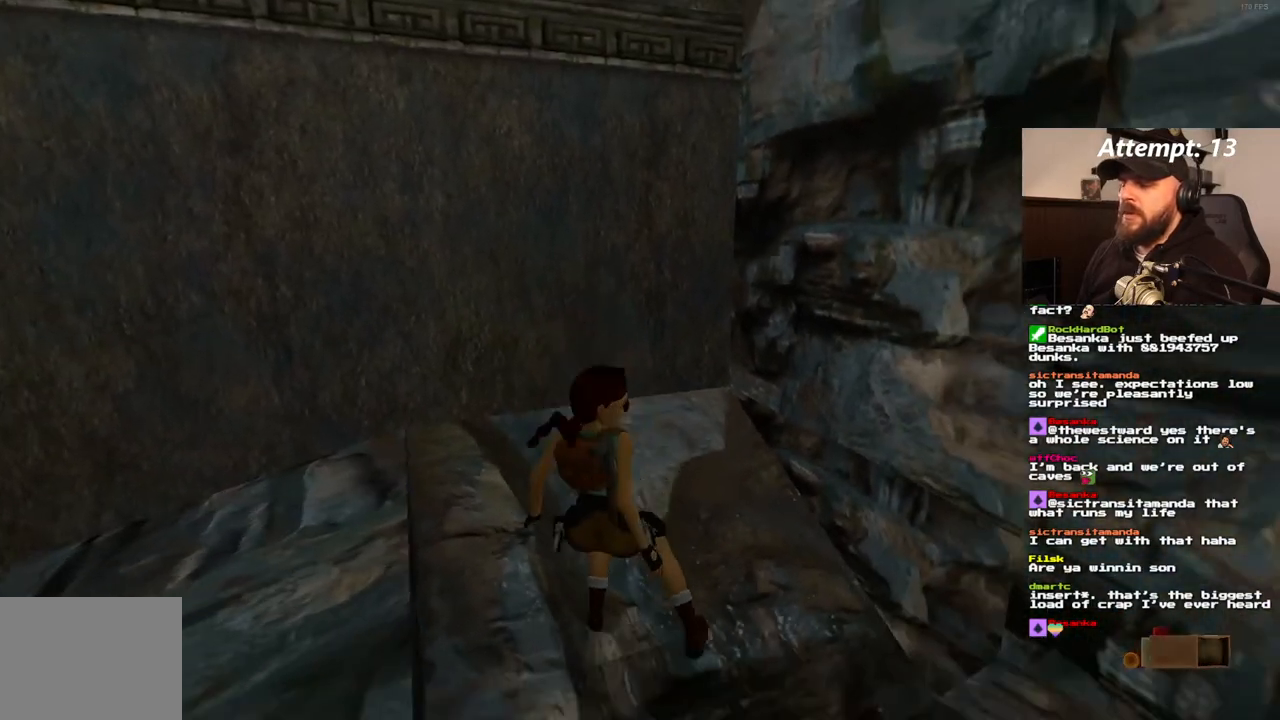
{"buttons": [], "left_stick": "center", "right_stick": "center", "events": []}
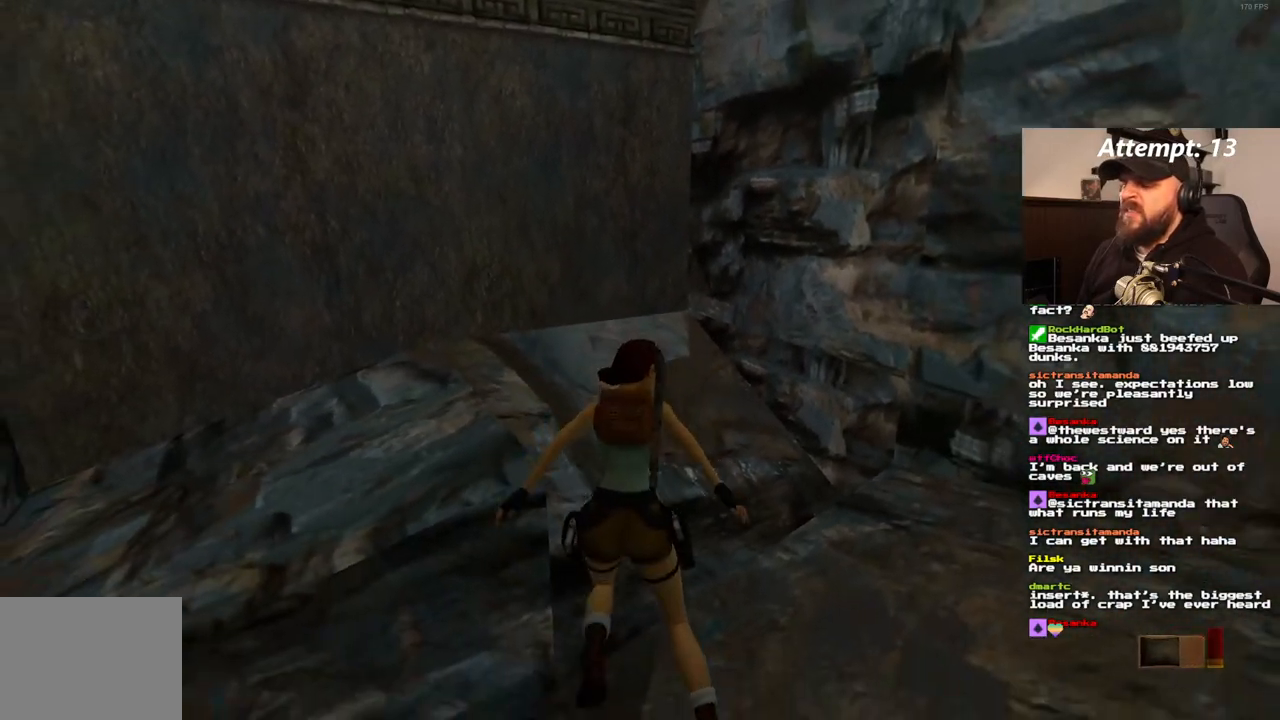
{"buttons": ["DPAD_RIGHT"], "left_stick": "center", "right_stick": "center", "events": [[467, "DPAD_RIGHT", "down"]]}
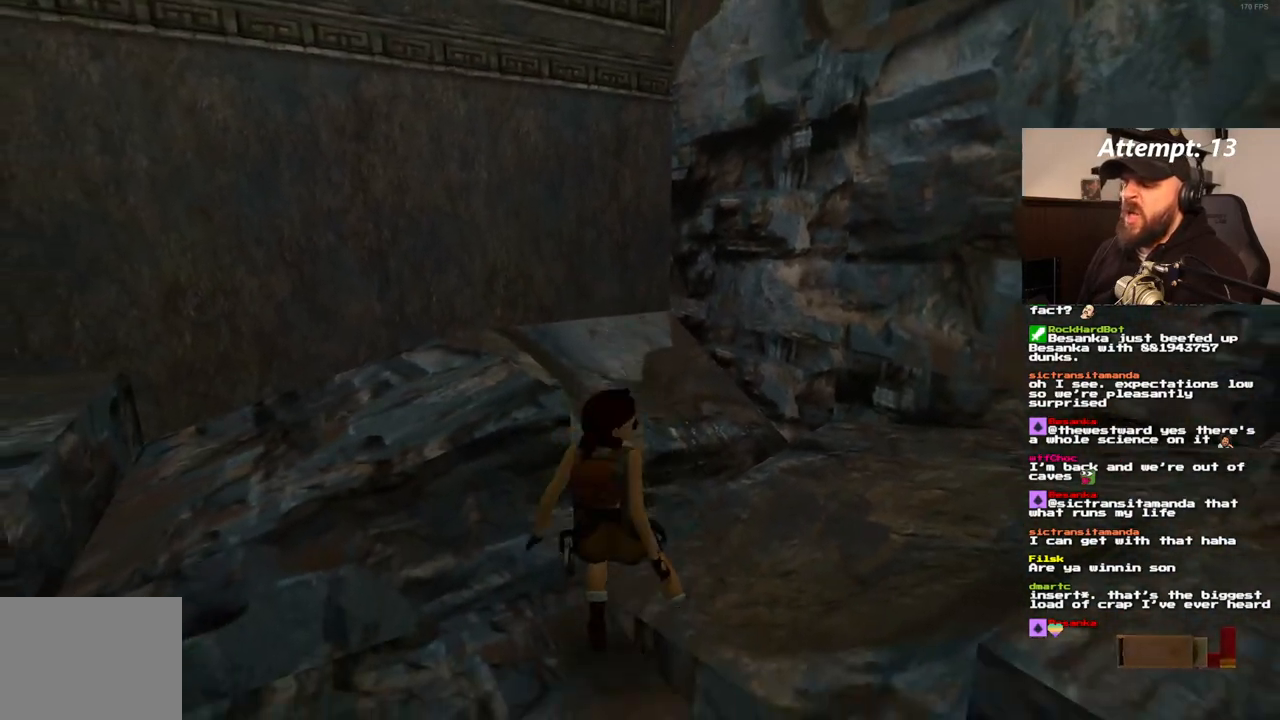
{"buttons": ["CROSS", "DPAD_RIGHT"], "left_stick": "center", "right_stick": "center", "events": [[417, "CROSS", "down"]]}
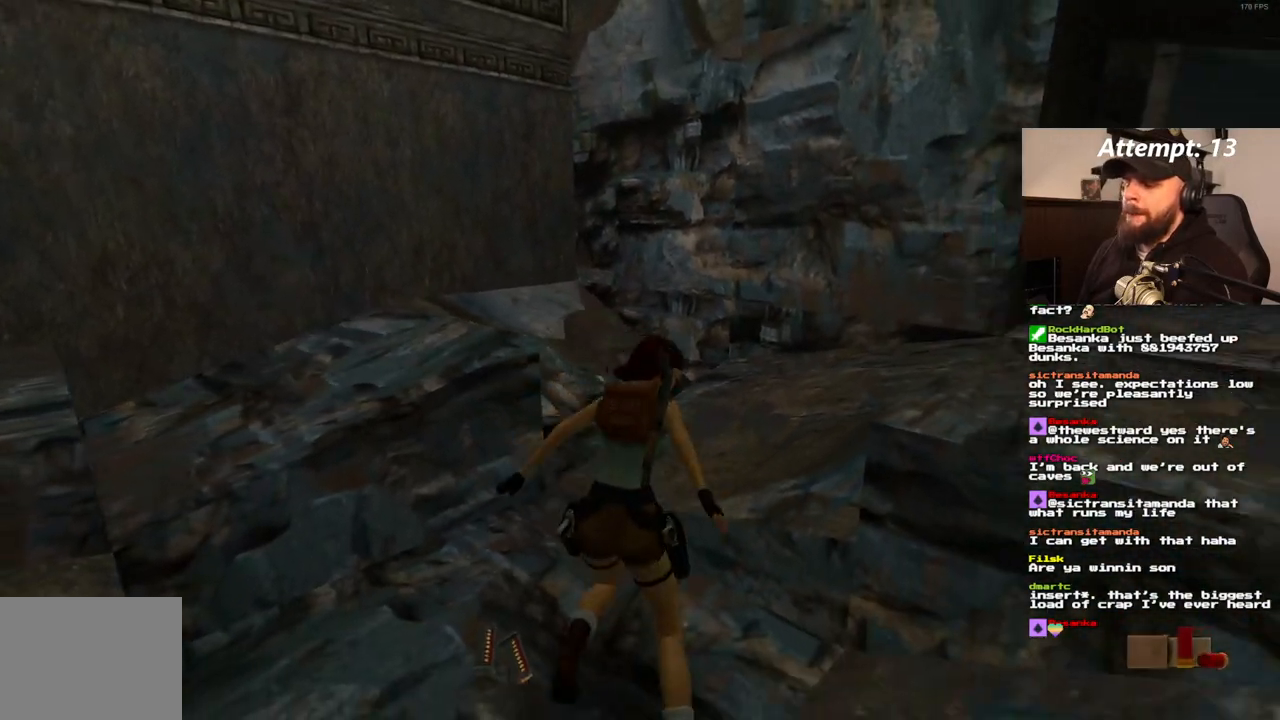
{"buttons": ["CROSS"], "left_stick": "center", "right_stick": "center", "events": [[150, "CROSS", "up"], [167, "DPAD_RIGHT", "up"], [233, "CROSS", "down"]]}
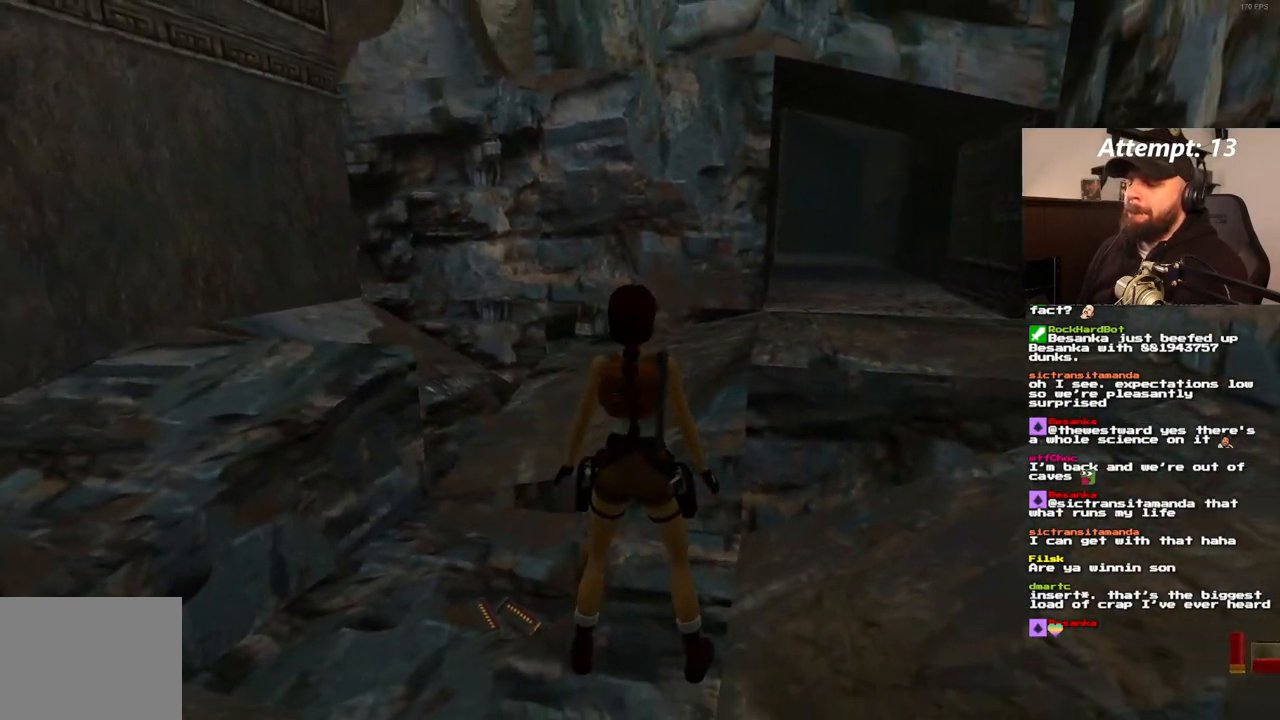
{"buttons": [], "left_stick": "center", "right_stick": "center", "events": [[133, "R1", "down"], [183, "DPAD_LEFT", "down"], [267, "DPAD_LEFT", "up"], [367, "R1", "up"], [417, "CROSS", "up"]]}
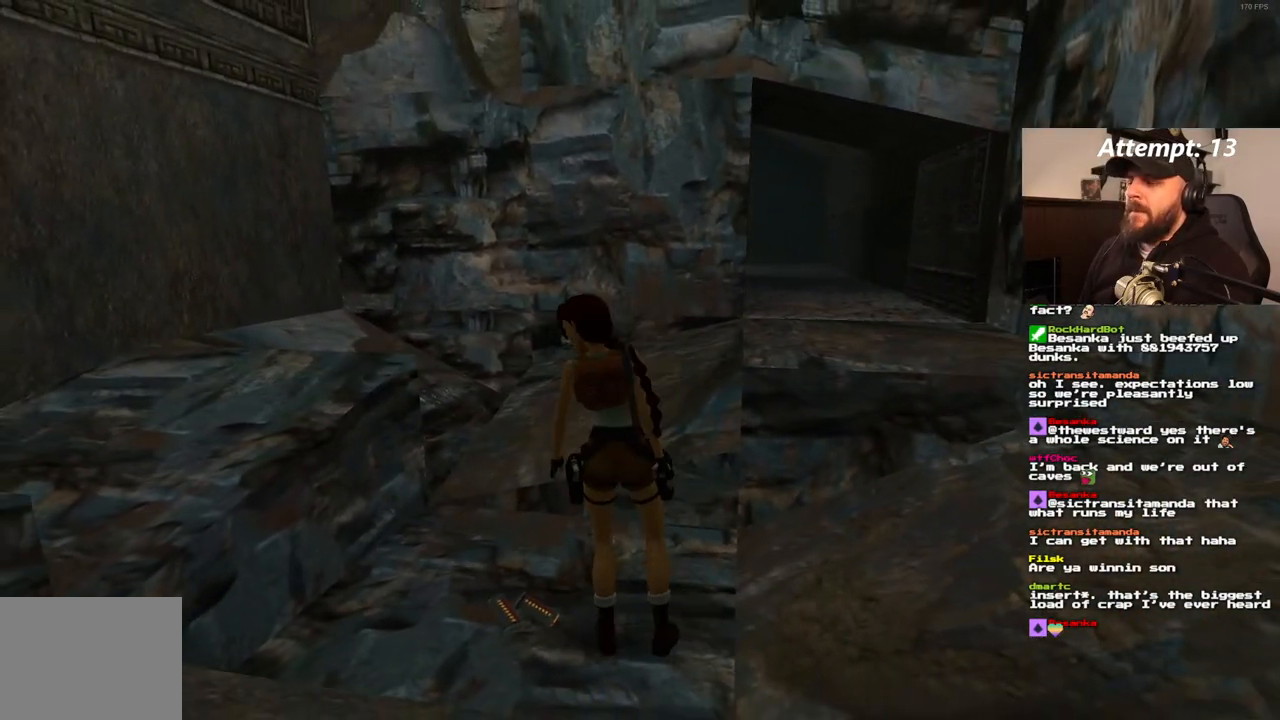
{"buttons": ["CROSS"], "left_stick": "center", "right_stick": "center", "events": [[383, "CROSS", "down"]]}
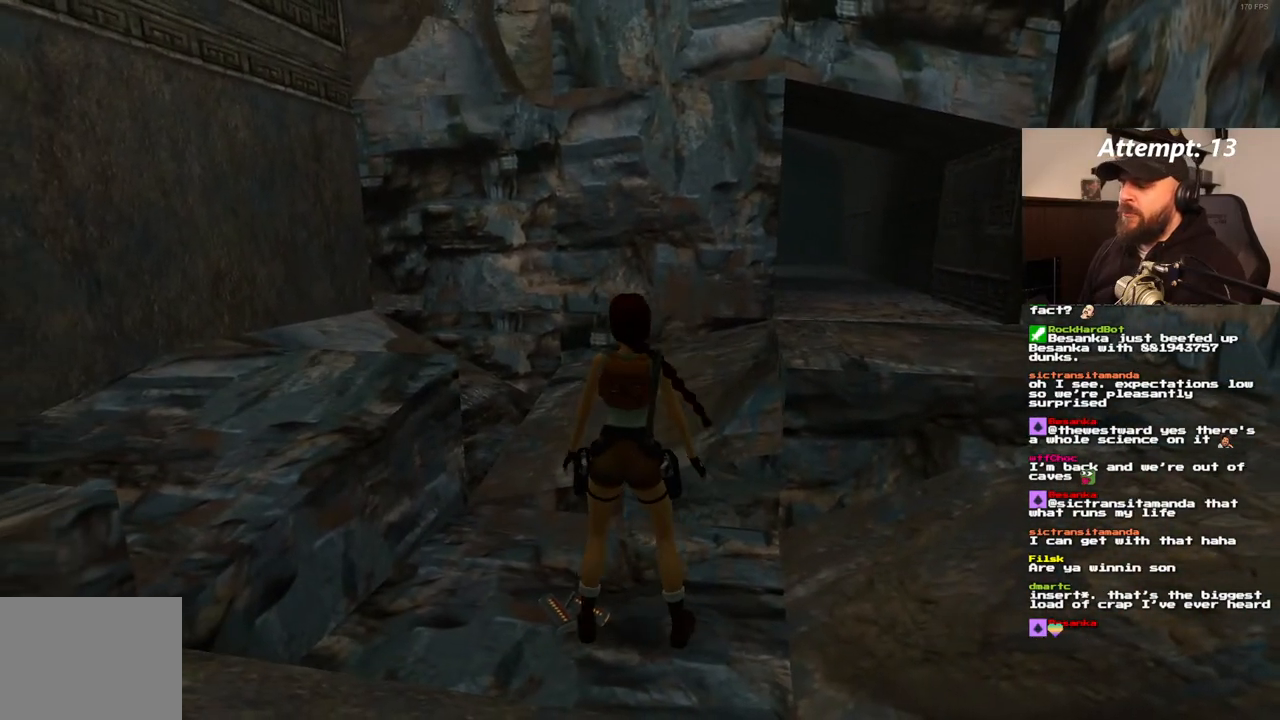
{"buttons": [], "left_stick": "center", "right_stick": "center", "events": [[400, "CROSS", "up"]]}
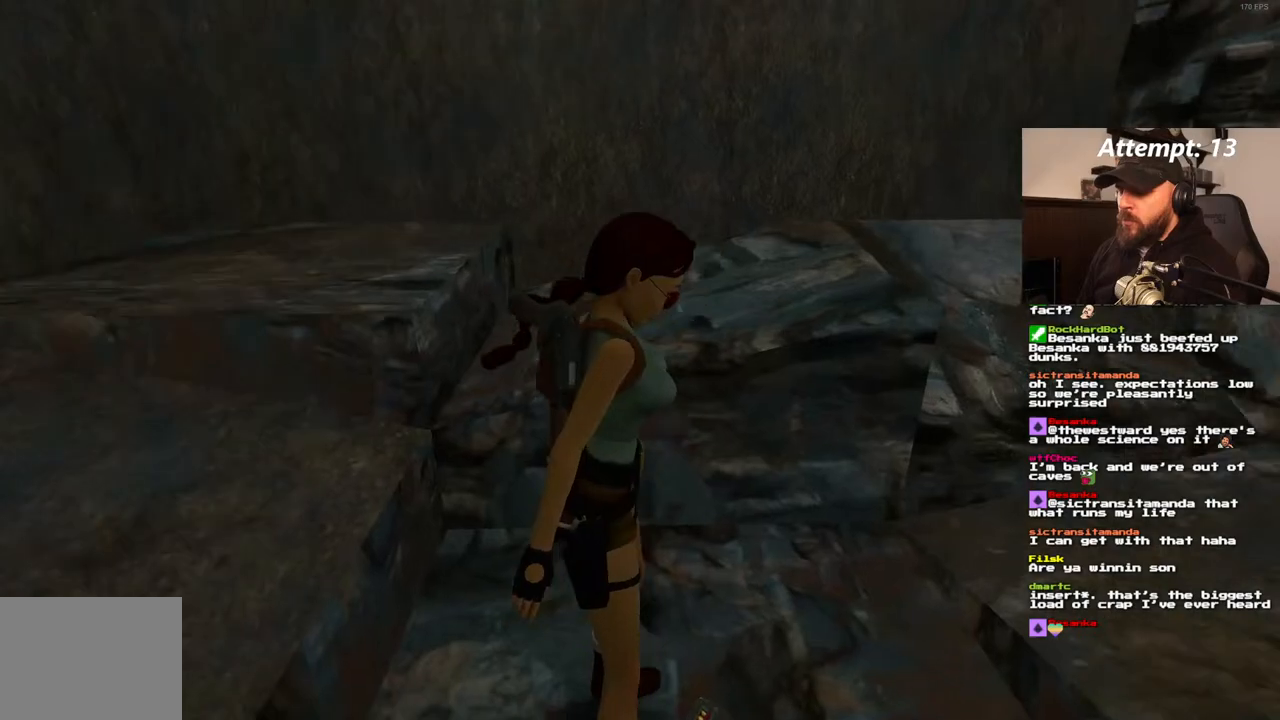
{"buttons": [], "left_stick": "center", "right_stick": "center", "events": []}
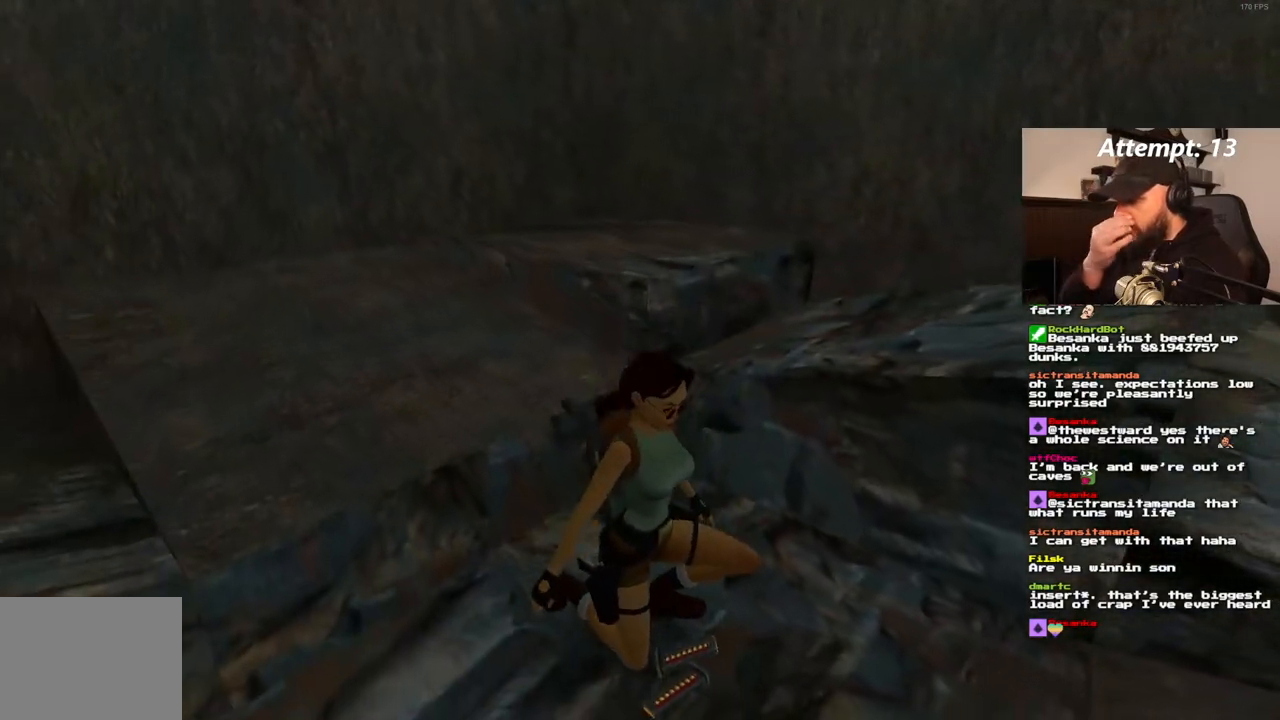
{"buttons": [], "left_stick": "center", "right_stick": "center", "events": []}
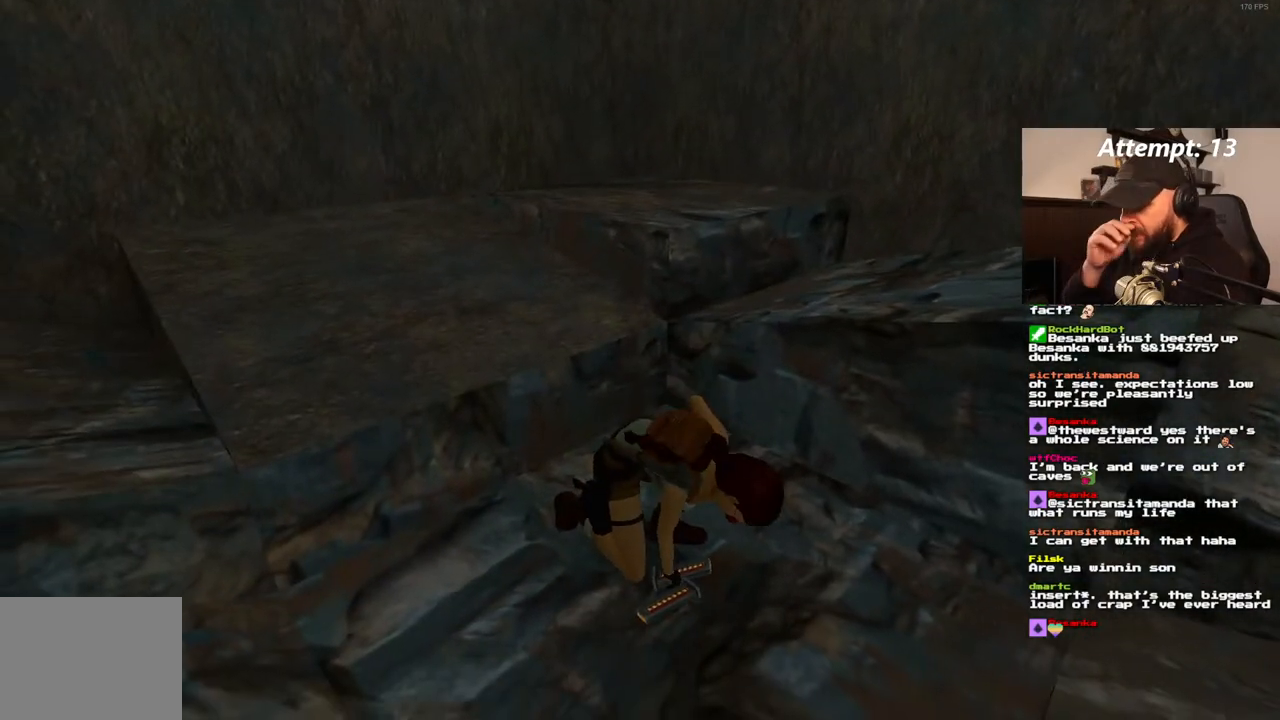
{"buttons": [], "left_stick": "center", "right_stick": "center", "events": []}
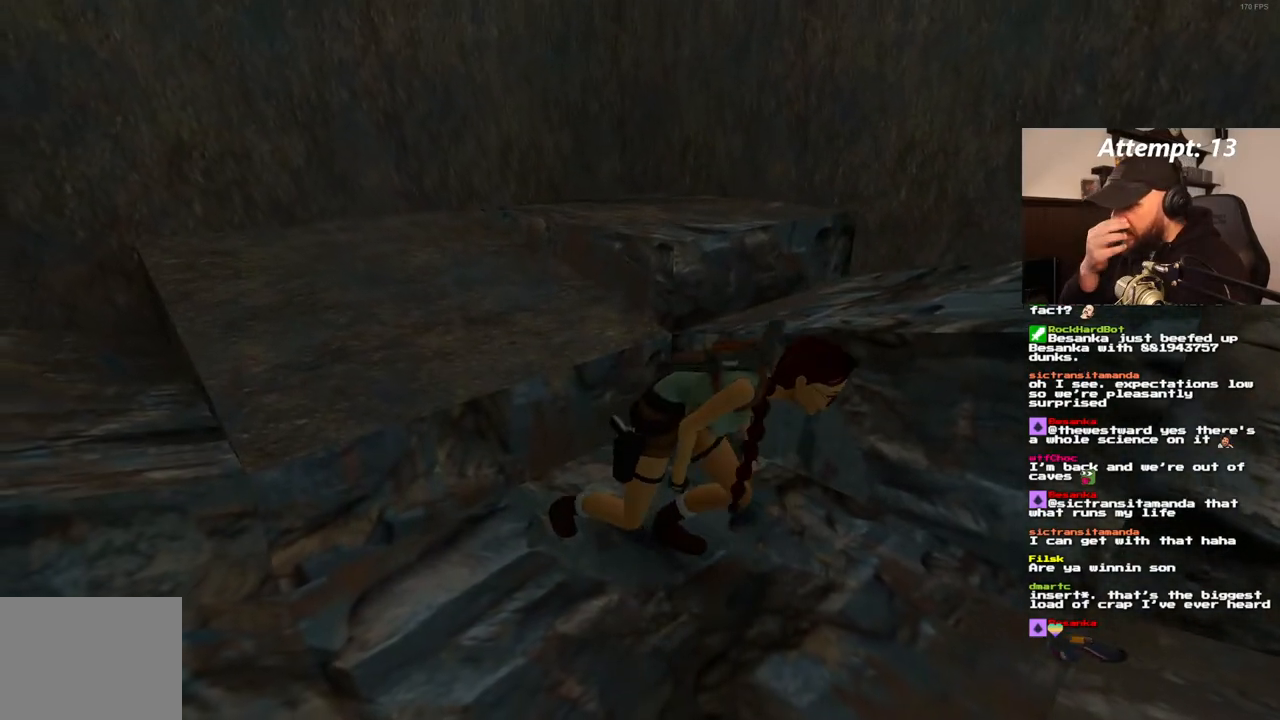
{"buttons": ["DPAD_UP", "DPAD_RIGHT"], "left_stick": "center", "right_stick": "center", "events": [[267, "DPAD_UP", "down"], [350, "DPAD_RIGHT", "down"]]}
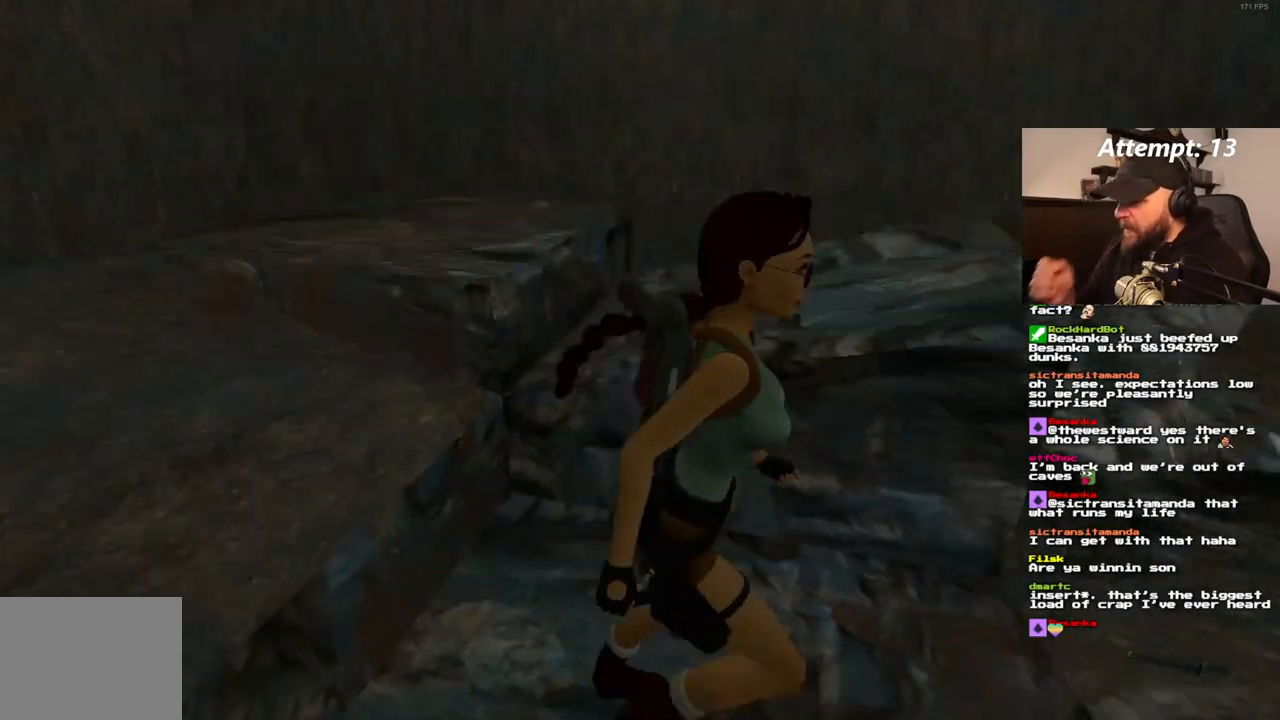
{"buttons": ["DPAD_UP"], "left_stick": "center", "right_stick": "center", "events": [[450, "DPAD_RIGHT", "up"]]}
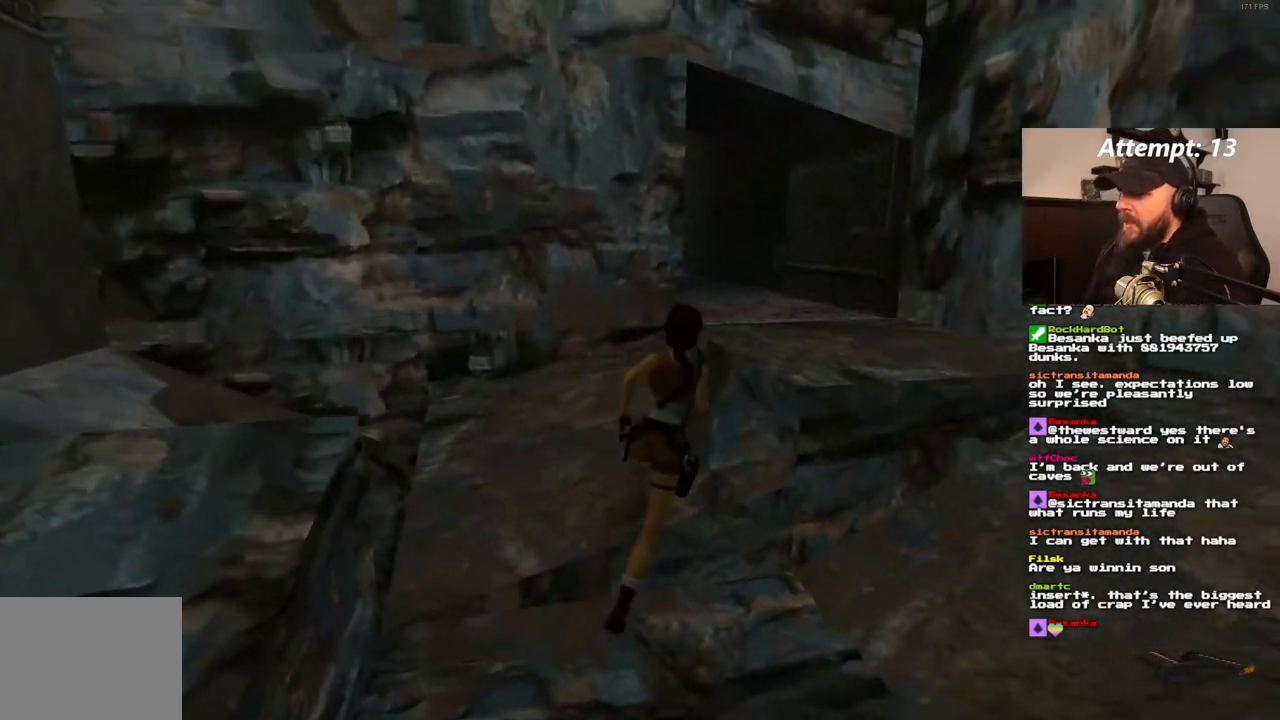
{"buttons": ["DPAD_UP"], "left_stick": "center", "right_stick": "center", "events": []}
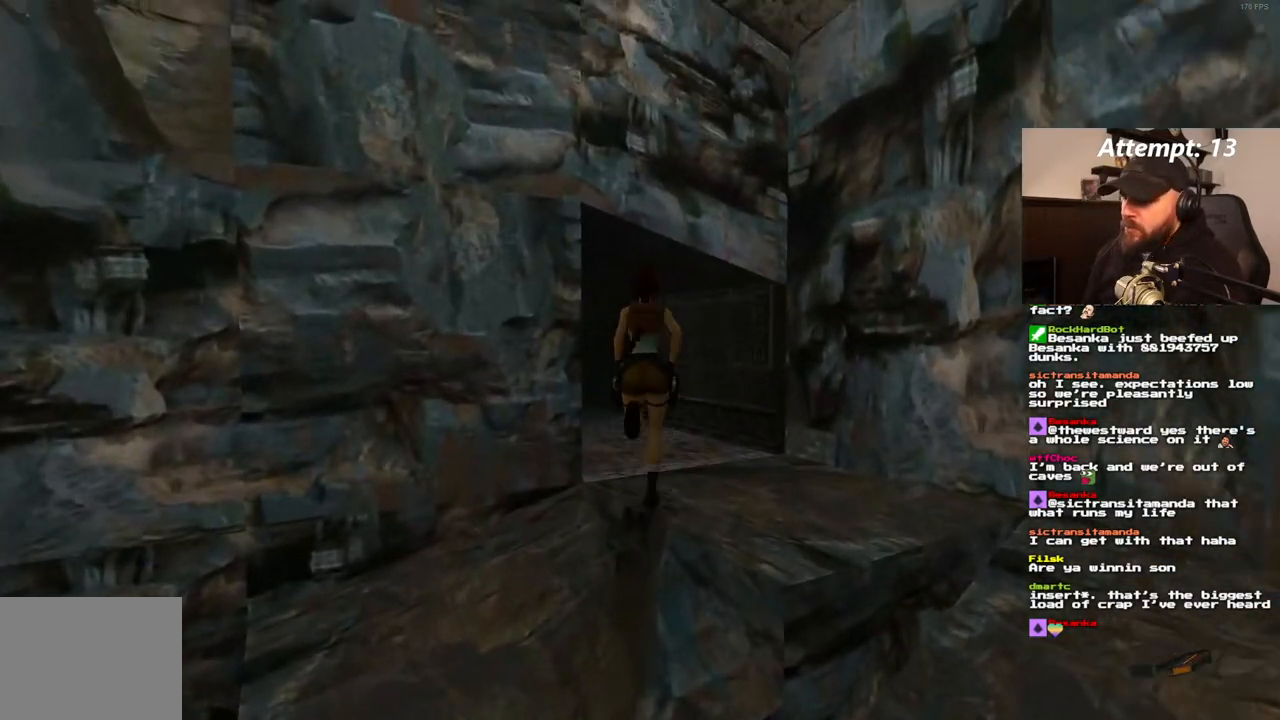
{"buttons": ["DPAD_UP", "DPAD_LEFT"], "left_stick": "center", "right_stick": "center", "events": [[83, "DPAD_LEFT", "down"]]}
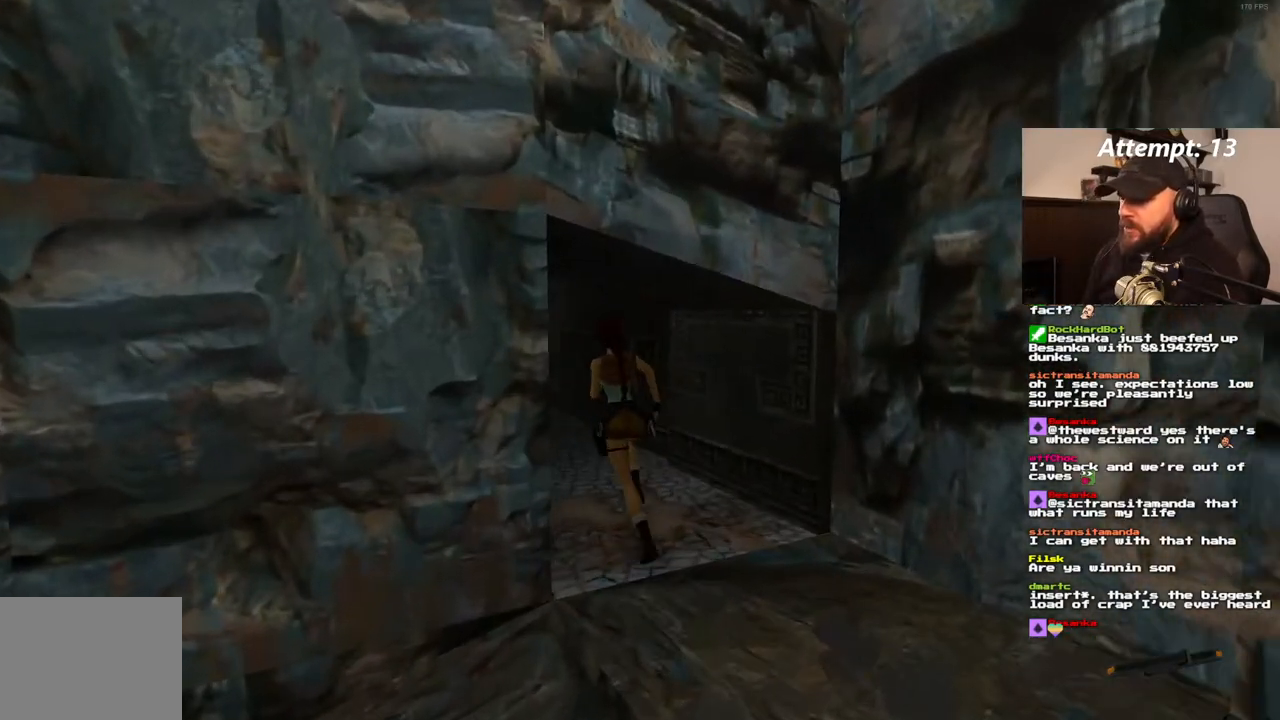
{"buttons": ["DPAD_UP", "DPAD_LEFT"], "left_stick": "center", "right_stick": "center", "events": [[183, "DPAD_LEFT", "up"], [317, "DPAD_LEFT", "down"]]}
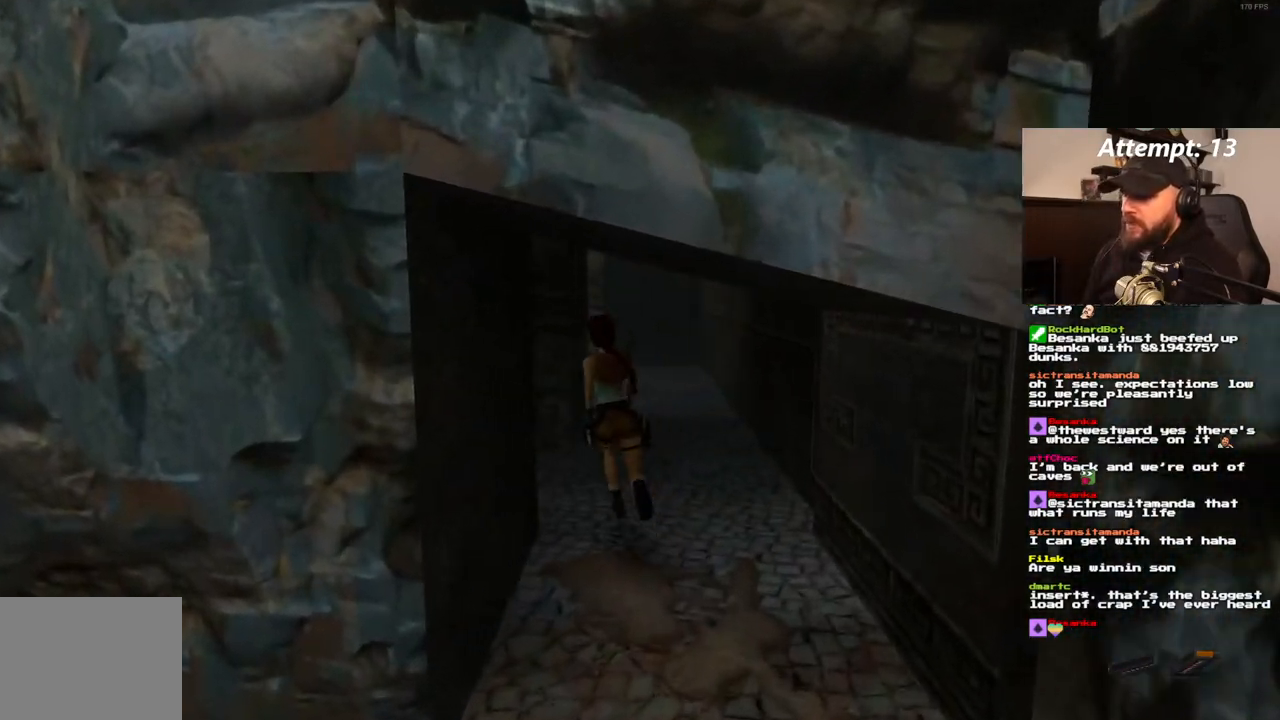
{"buttons": ["DPAD_UP", "DPAD_LEFT"], "left_stick": "center", "right_stick": "center", "events": []}
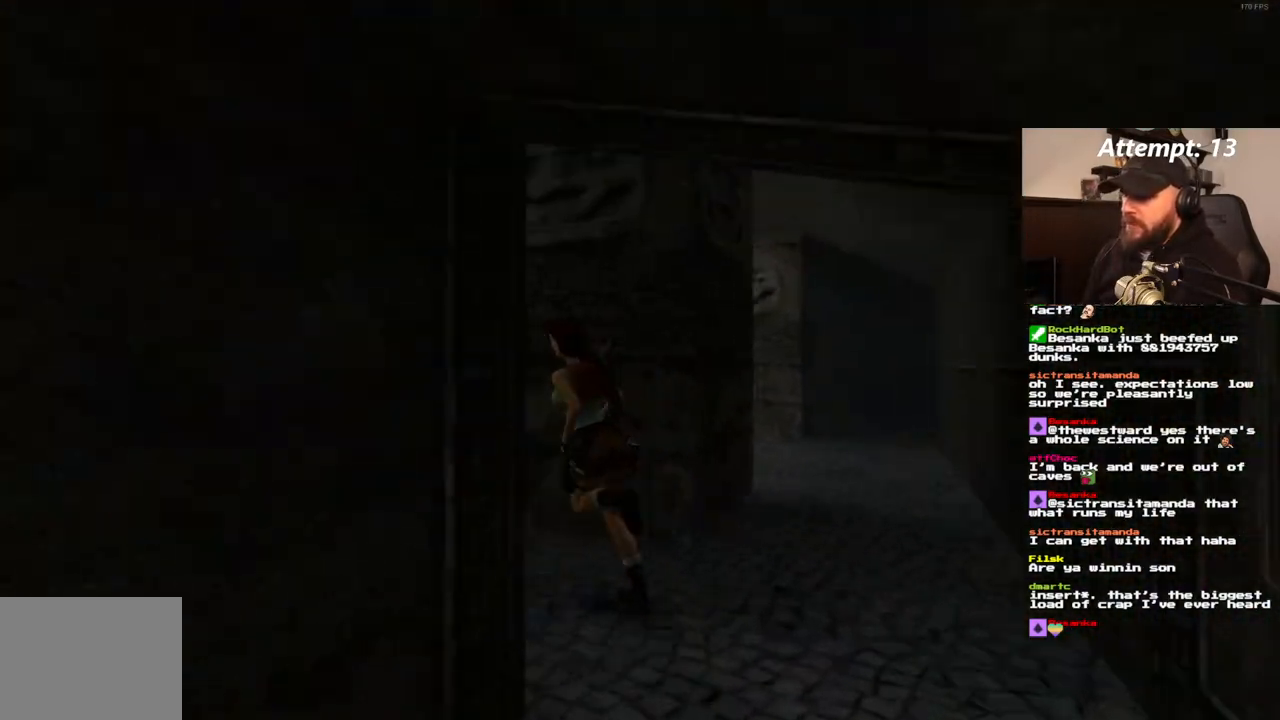
{"buttons": ["SQUARE", "DPAD_UP", "DPAD_RIGHT"], "left_stick": "center", "right_stick": "center", "events": [[50, "DPAD_LEFT", "up"], [167, "DPAD_RIGHT", "down"], [483, "SQUARE", "down"]]}
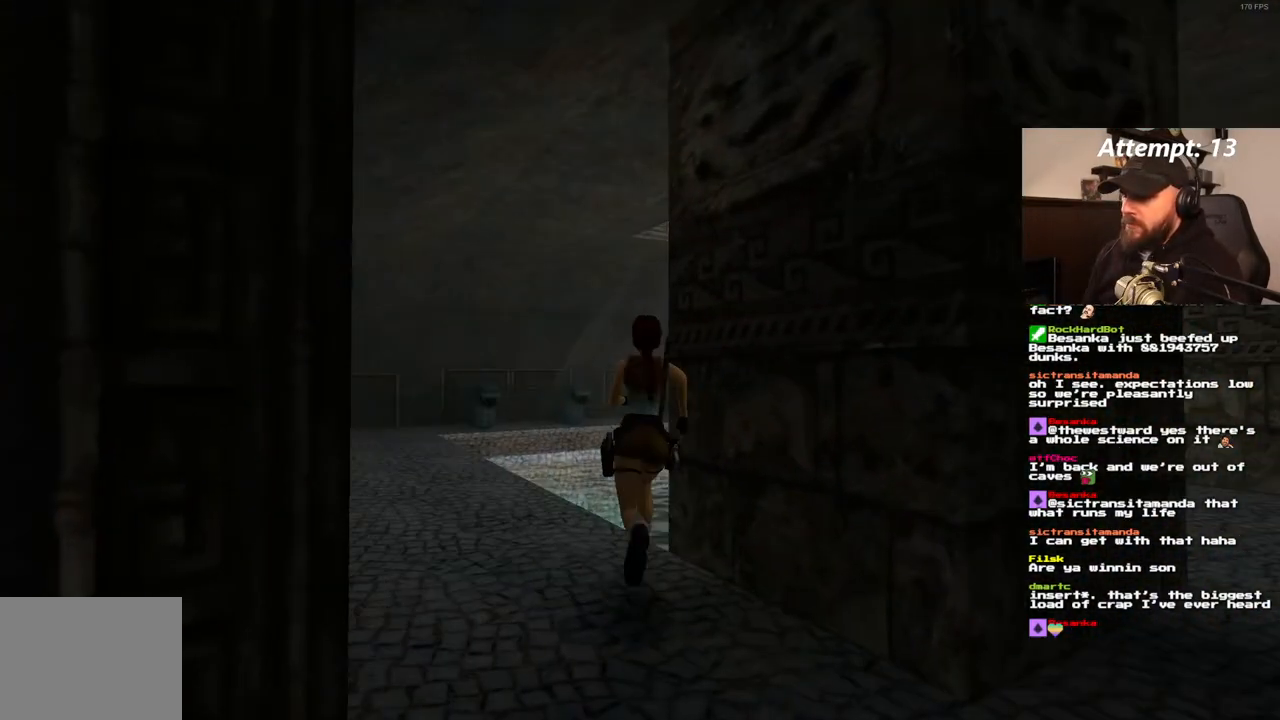
{"buttons": ["SQUARE", "DPAD_UP"], "left_stick": "center", "right_stick": "center", "events": [[450, "DPAD_RIGHT", "up"]]}
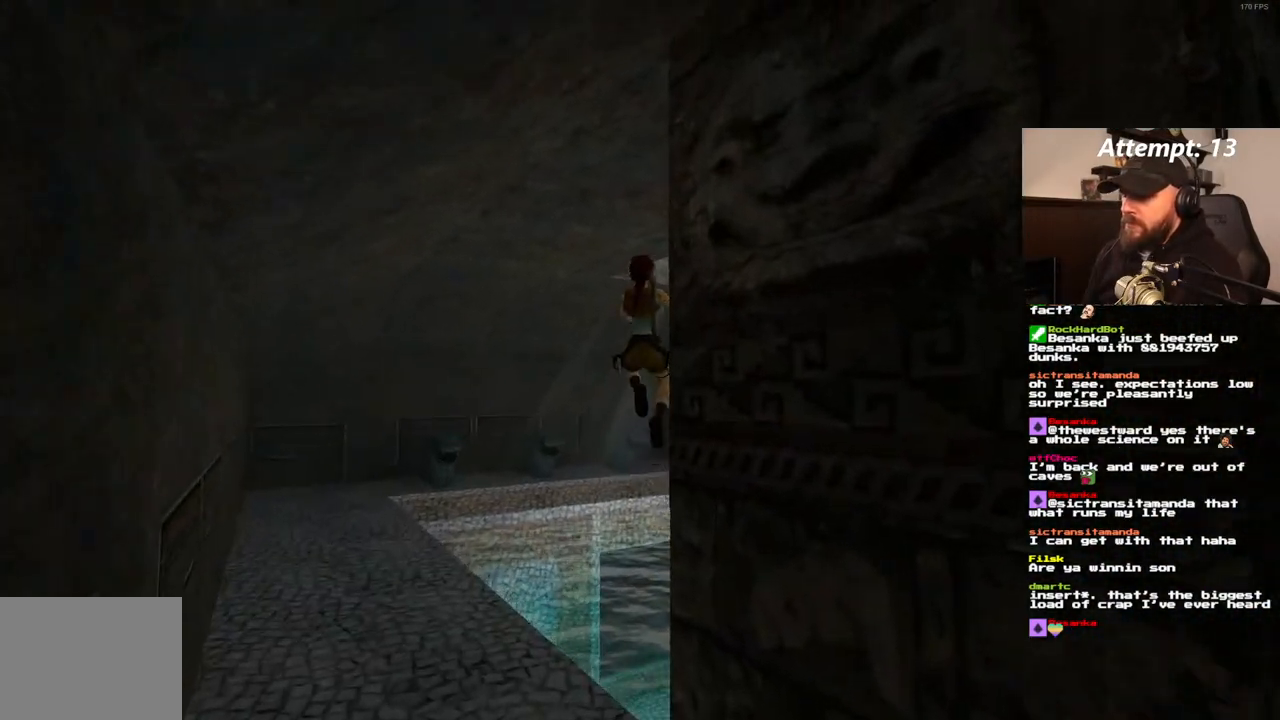
{"buttons": ["SQUARE"], "left_stick": "center", "right_stick": "center", "events": [[117, "DPAD_LEFT", "down"], [450, "DPAD_LEFT", "up"], [483, "DPAD_UP", "up"]]}
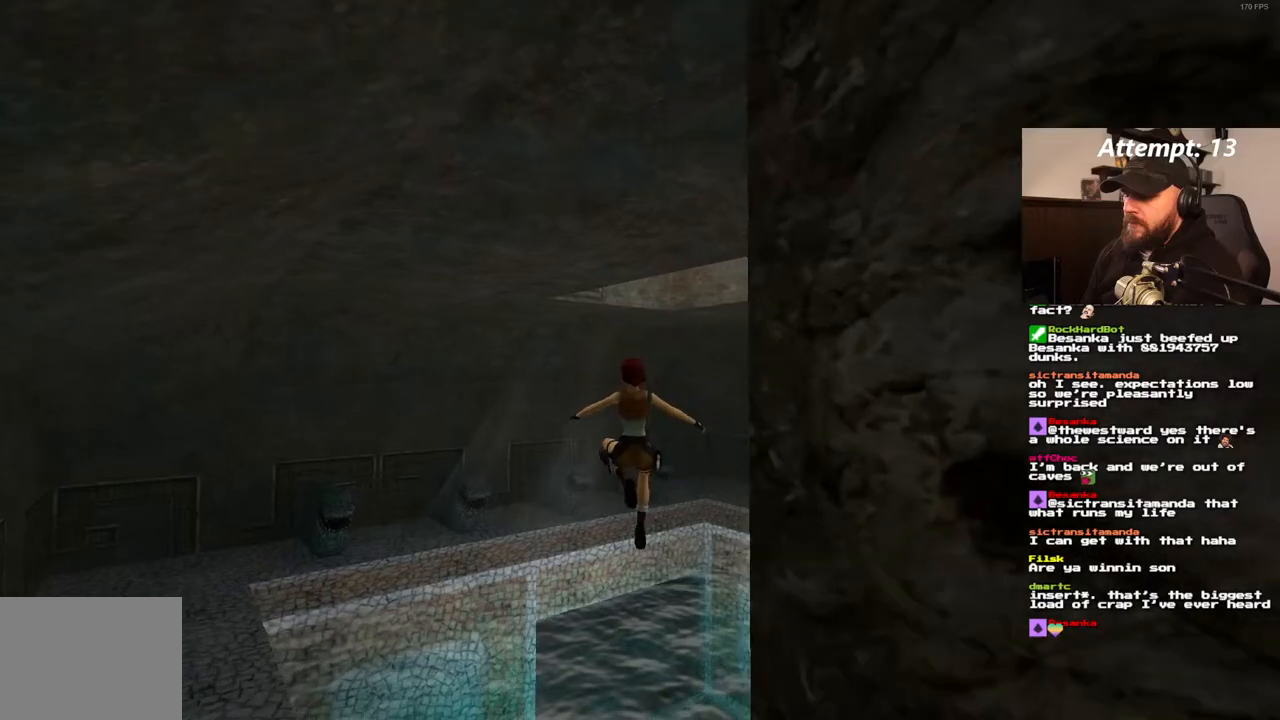
{"buttons": ["SQUARE"], "left_stick": "center", "right_stick": "center", "events": []}